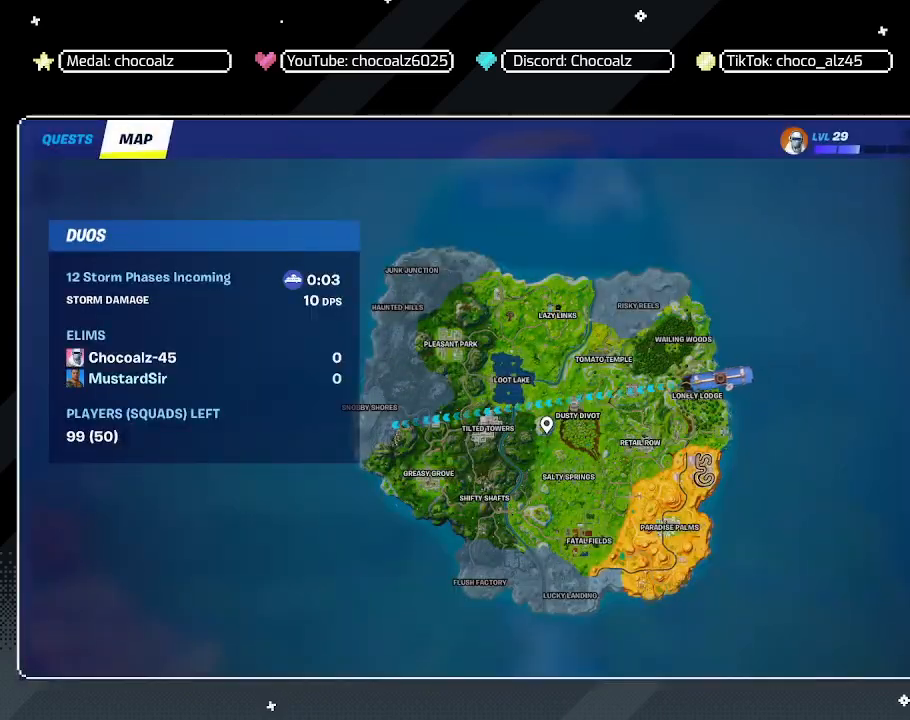
Gameplay with keyboard and mouse; each line is a JSON object with the keys and mouse buttons held at the frame after it. "events" lists presses ("down") and releases ("up") of "1", "2", "3", "4", "5", "a", "alt", "c", "caps_lock", "ctrl", "d", "e", "f", "g", "q", "r", "s", "shift", "space", "t", "tab", "v", "w", "x", "z", "mouse_left", "mouse_wheel" and "mouse_right" between this image and that frame as [ms after this image, input, new state], when the widget could be followed in between. "mouse_left", "mouse_wheel", "mouse_right" = the "left", "wheel", "right" buttons of the "mouse" list. No other keys are recorded. "wheel" means that the mouse wheel is clicked or scrolled. "mouse_move" is the direction in which the mouse moves at that frame (one of eight, or "still"), when it could be read.
{"keys": [], "mouse": [], "mouse_move": "up", "events": []}
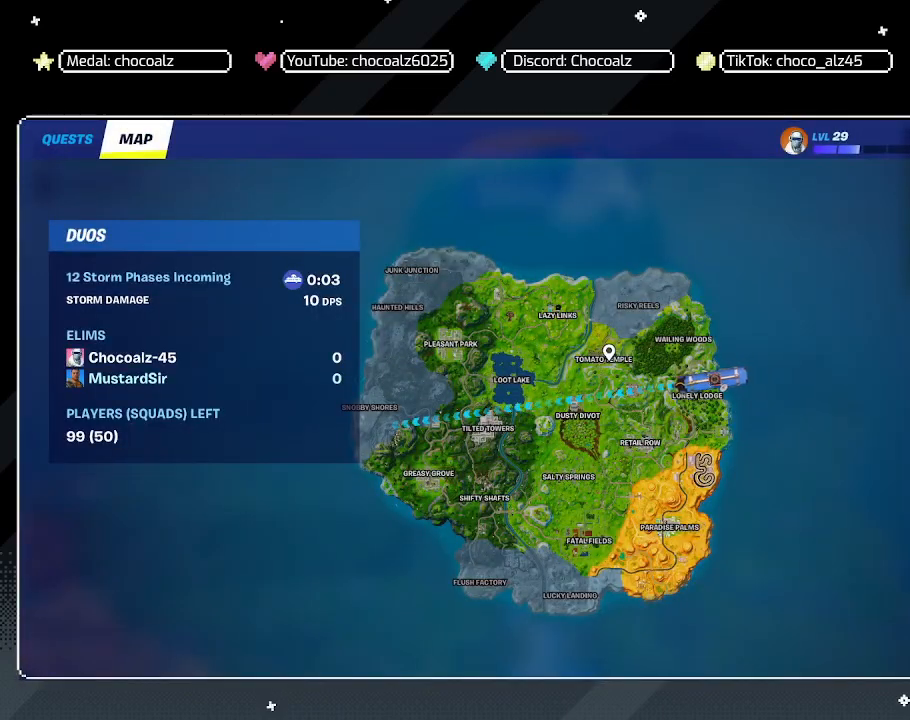
{"keys": [], "mouse": [], "mouse_move": "left", "events": []}
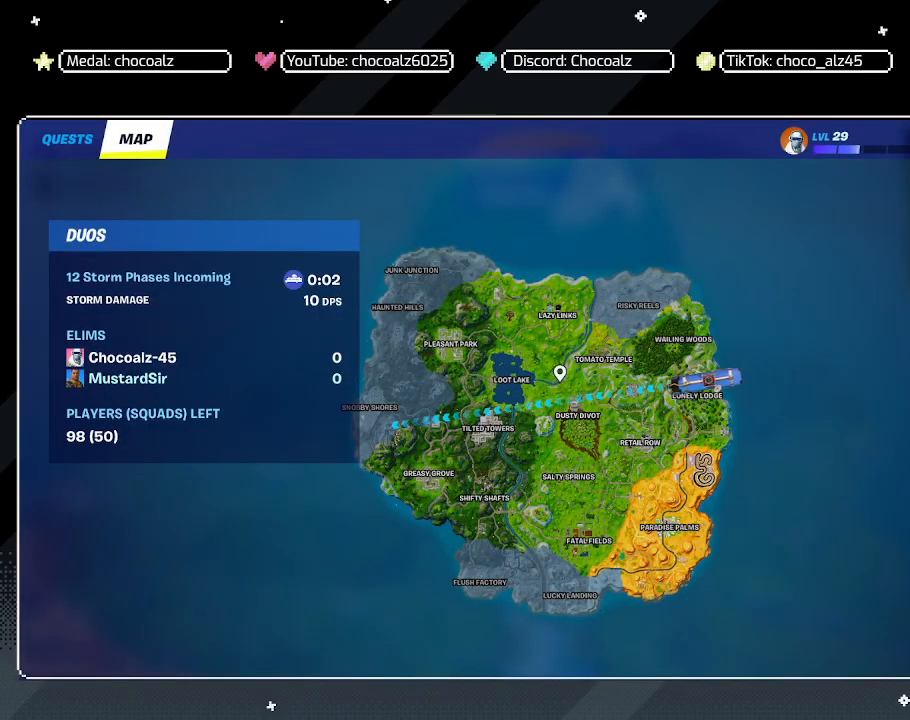
{"keys": [], "mouse": [], "mouse_move": "still", "events": []}
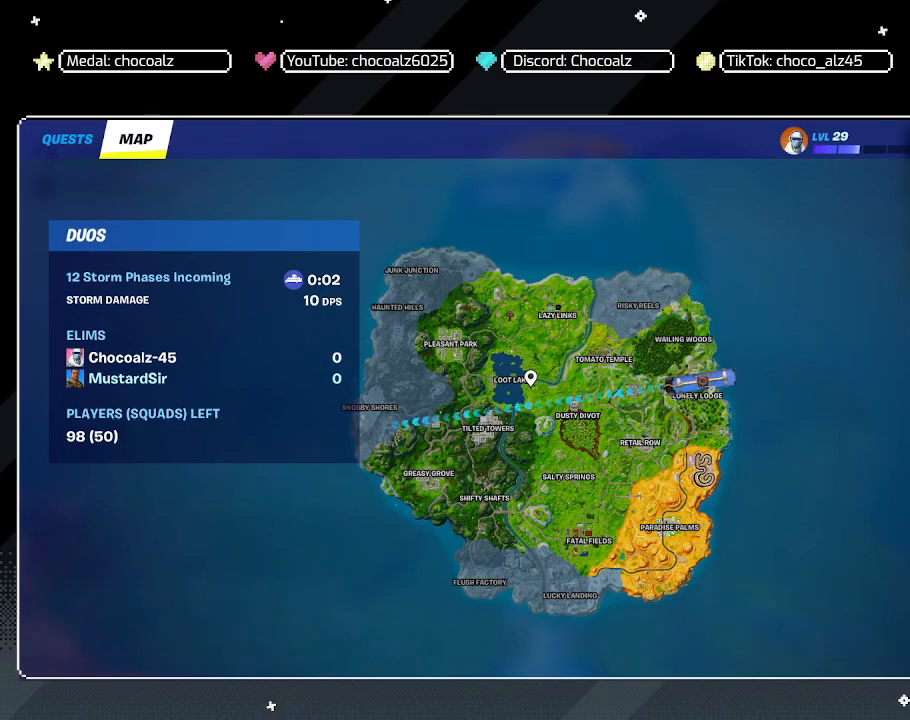
{"keys": [], "mouse": [], "mouse_move": "still", "events": []}
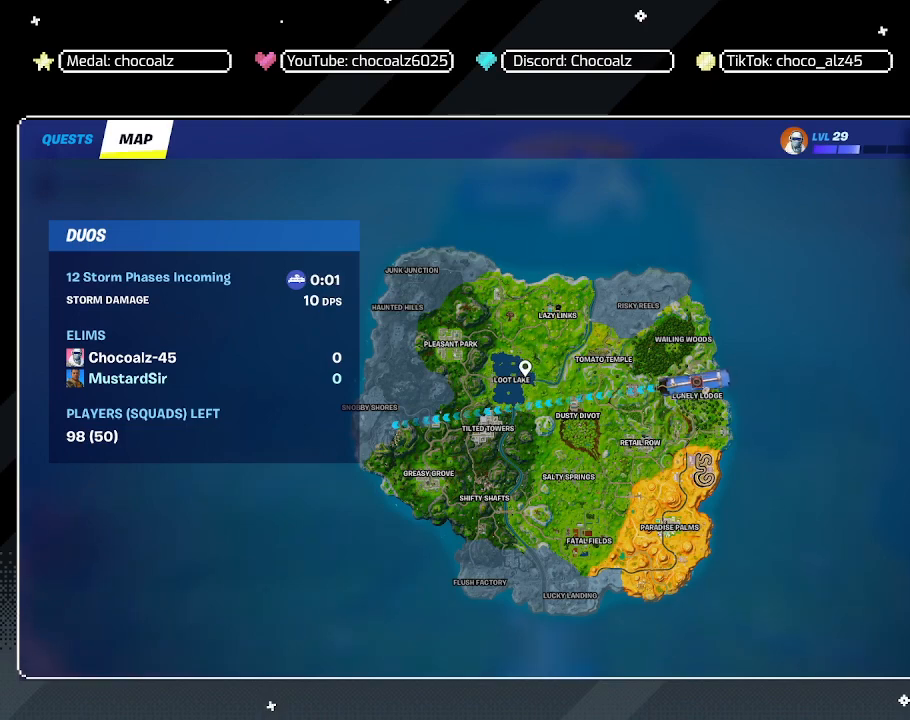
{"keys": [], "mouse": [], "mouse_move": "up-right", "events": []}
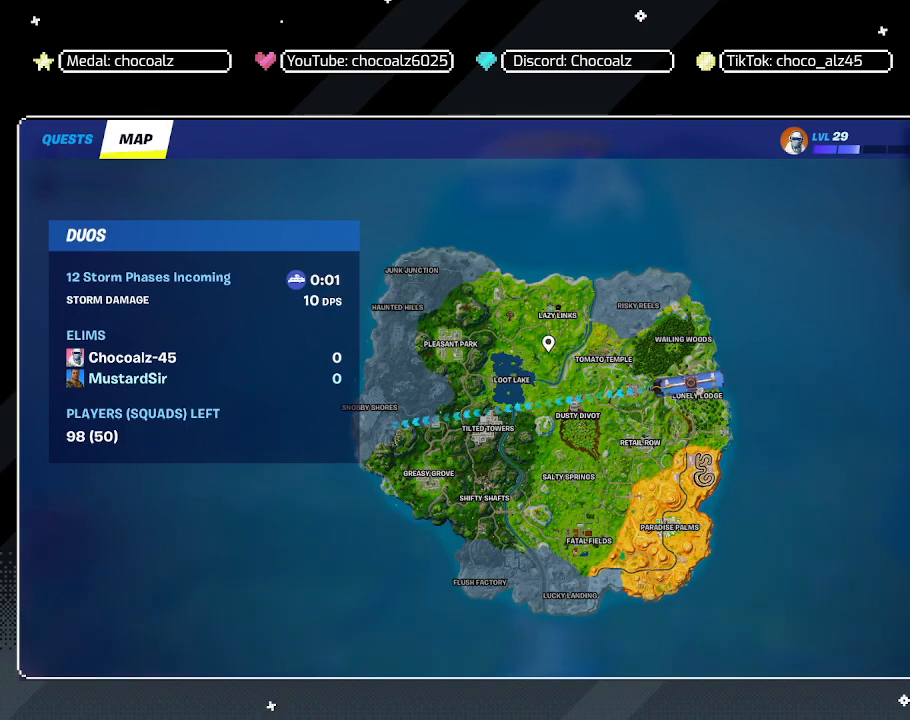
{"keys": [], "mouse": [], "mouse_move": "still", "events": []}
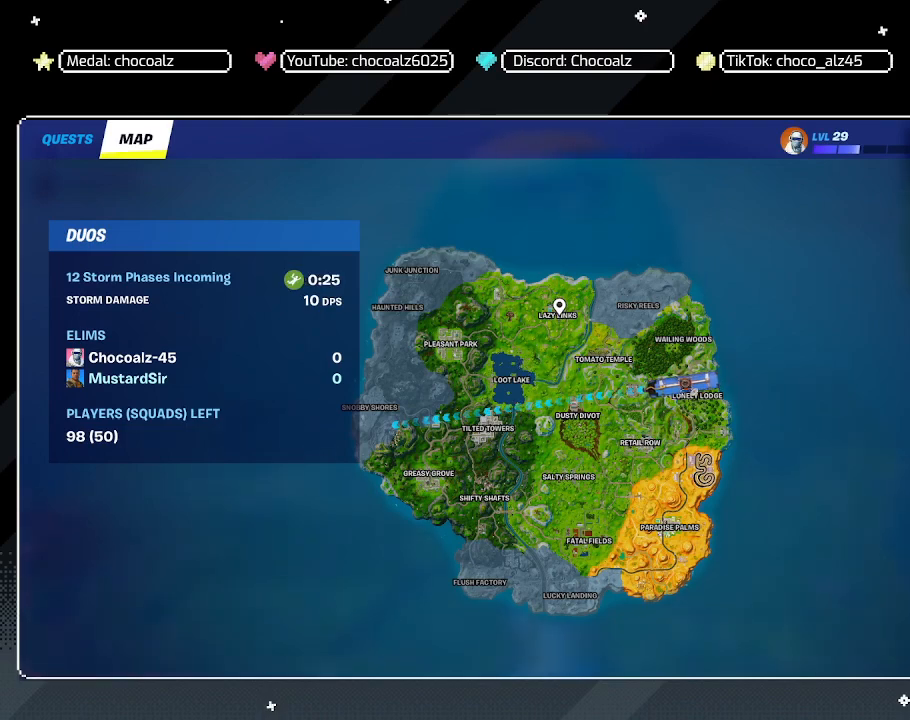
{"keys": [], "mouse": [], "mouse_move": "still", "events": [[433, "mouse_wheel", "down"], [500, "mouse_wheel", "up"]]}
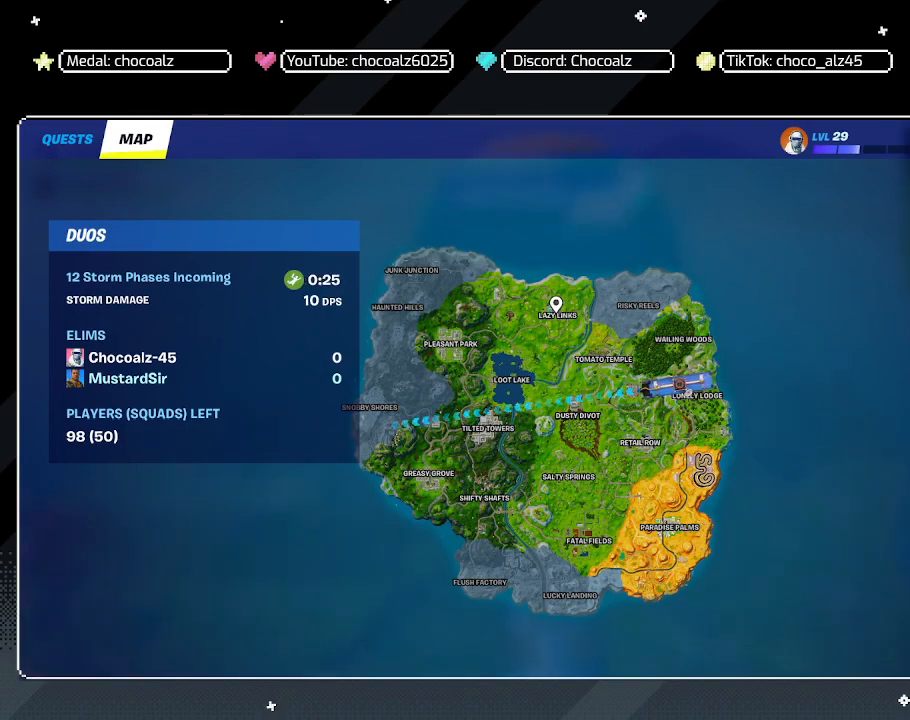
{"keys": [], "mouse": [], "mouse_move": "still", "events": [[50, "mouse_wheel", "down"], [233, "mouse_wheel", "up"]]}
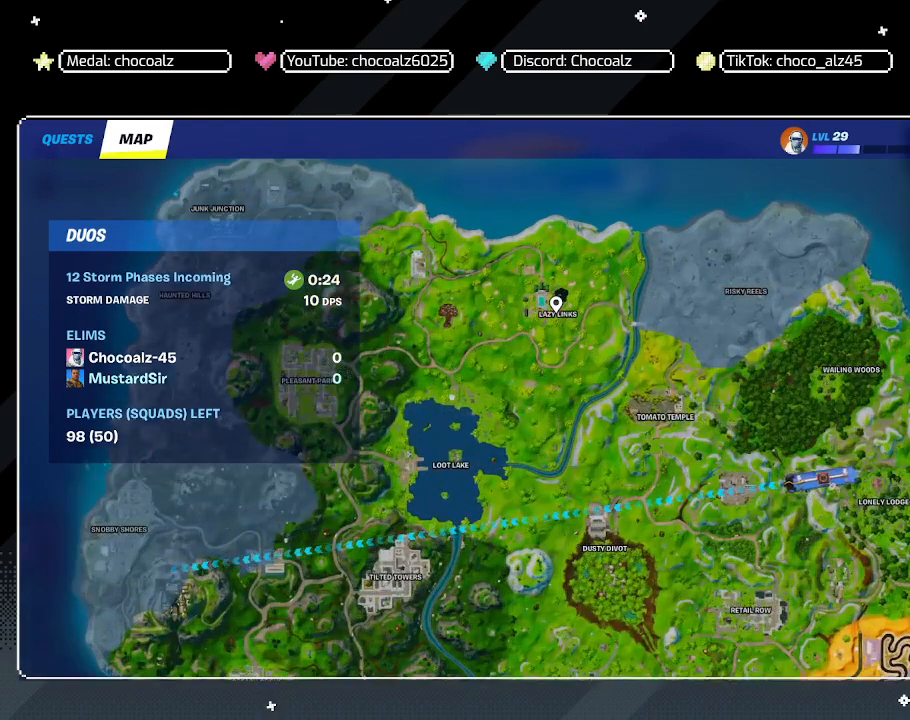
{"keys": [], "mouse": [], "mouse_move": "left", "events": []}
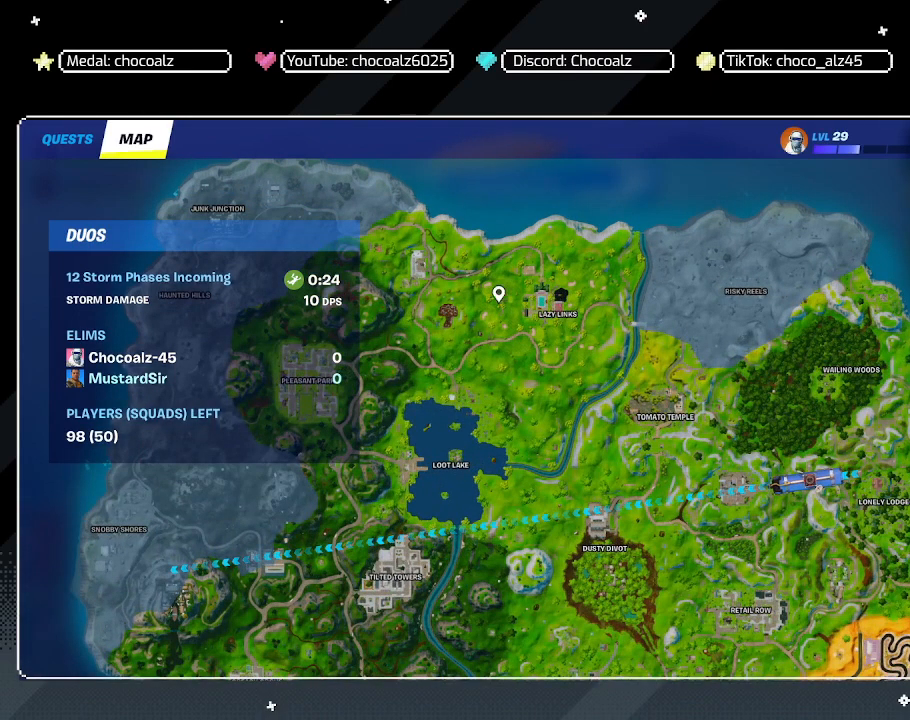
{"keys": [], "mouse": [], "mouse_move": "still", "events": []}
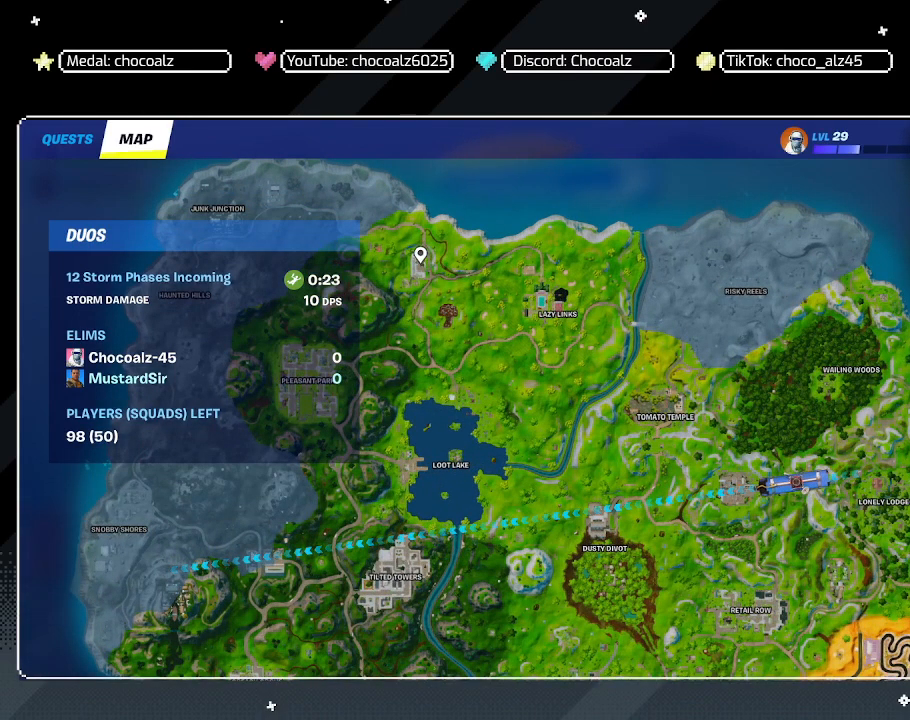
{"keys": [], "mouse": [], "mouse_move": "still", "events": []}
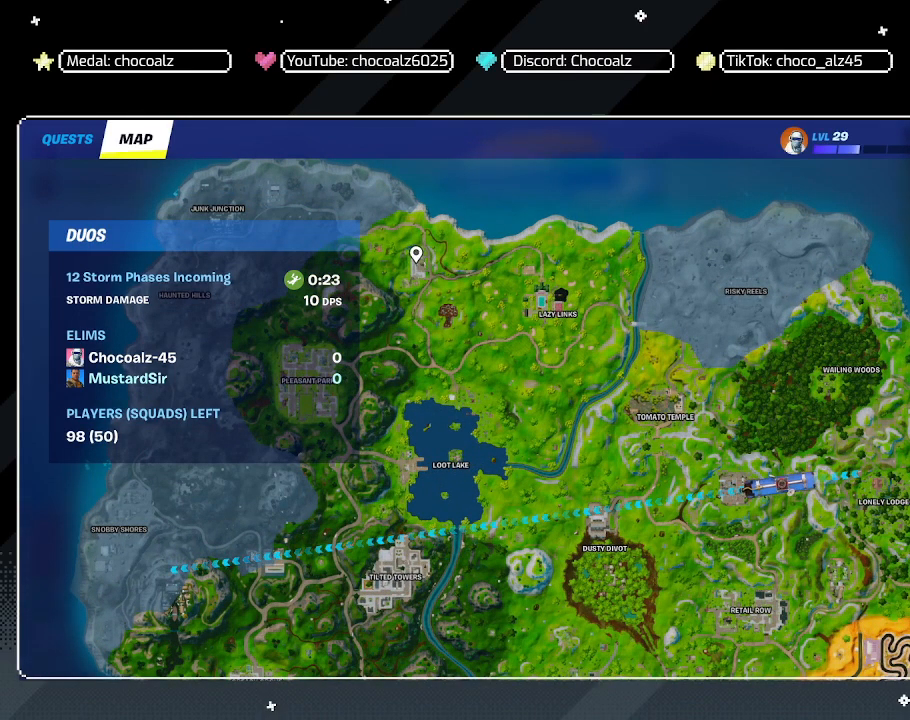
{"keys": [], "mouse": [], "mouse_move": "still", "events": []}
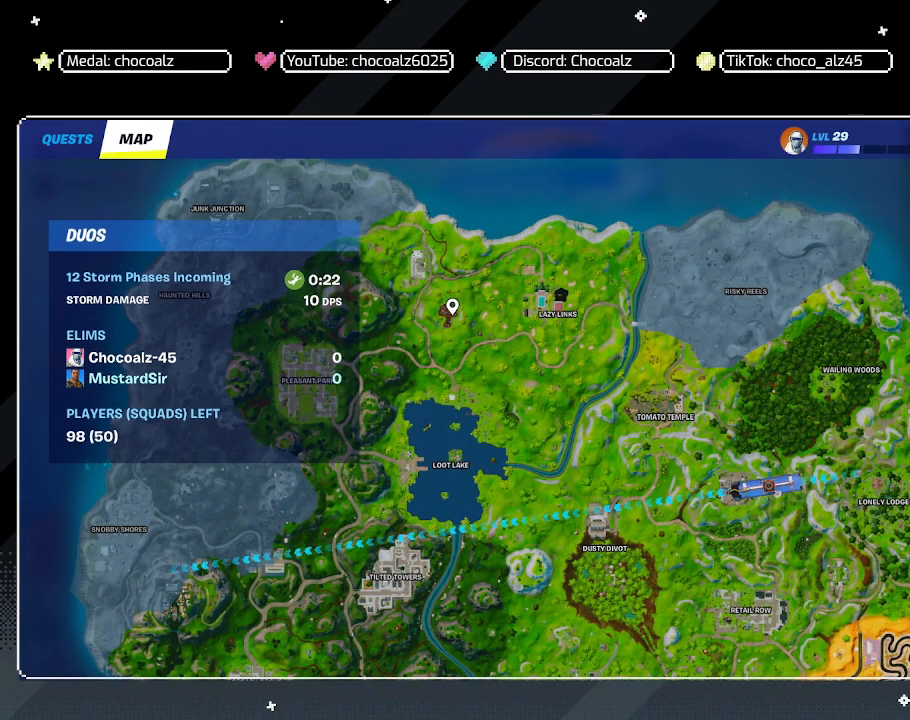
{"keys": [], "mouse": [], "mouse_move": "up-left", "events": []}
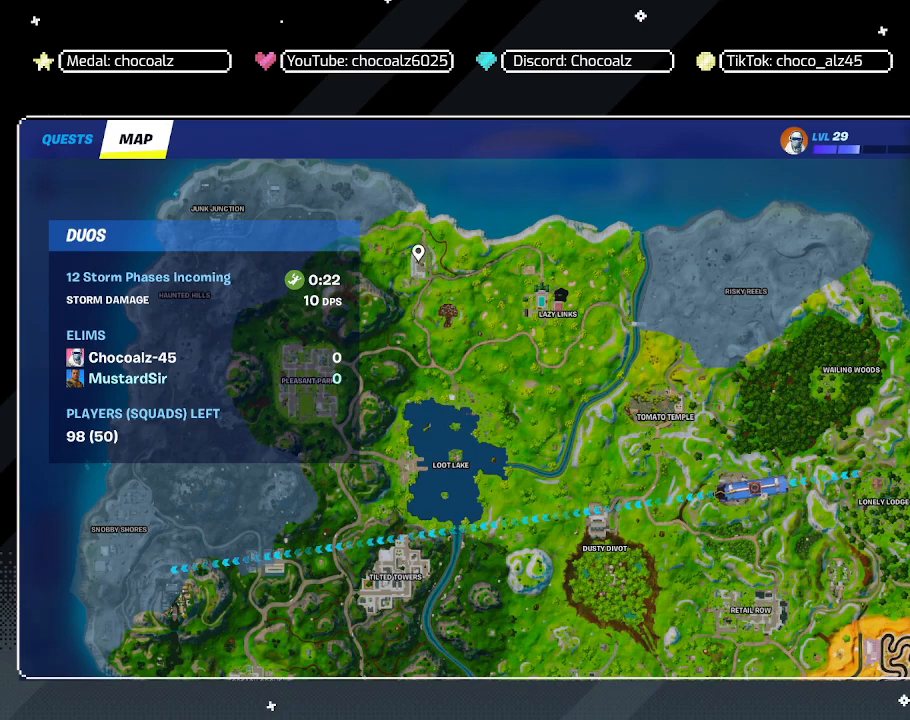
{"keys": [], "mouse": [], "mouse_move": "still", "events": []}
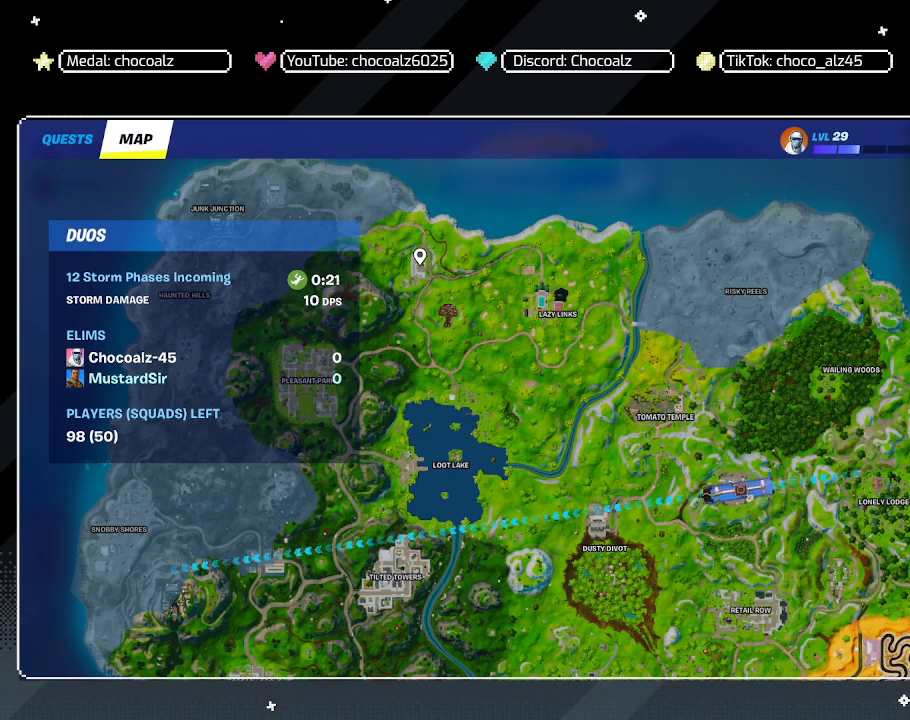
{"keys": [], "mouse": [], "mouse_move": "still", "events": [[150, "mouse_left", "down"], [250, "mouse_left", "up"]]}
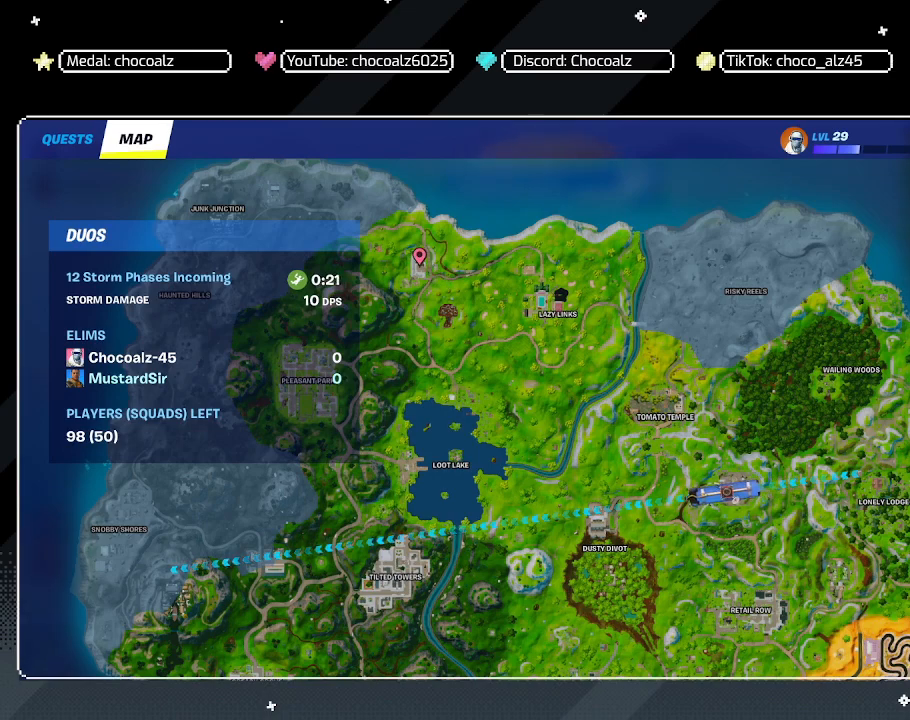
{"keys": [], "mouse": [], "mouse_move": "still", "events": []}
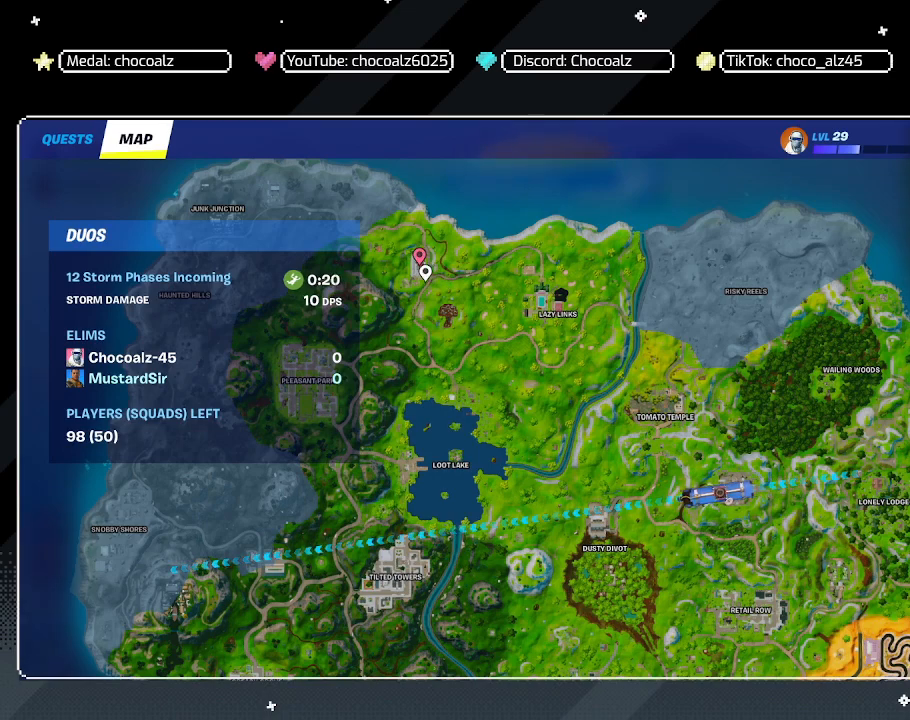
{"keys": [], "mouse": [], "mouse_move": "still", "events": []}
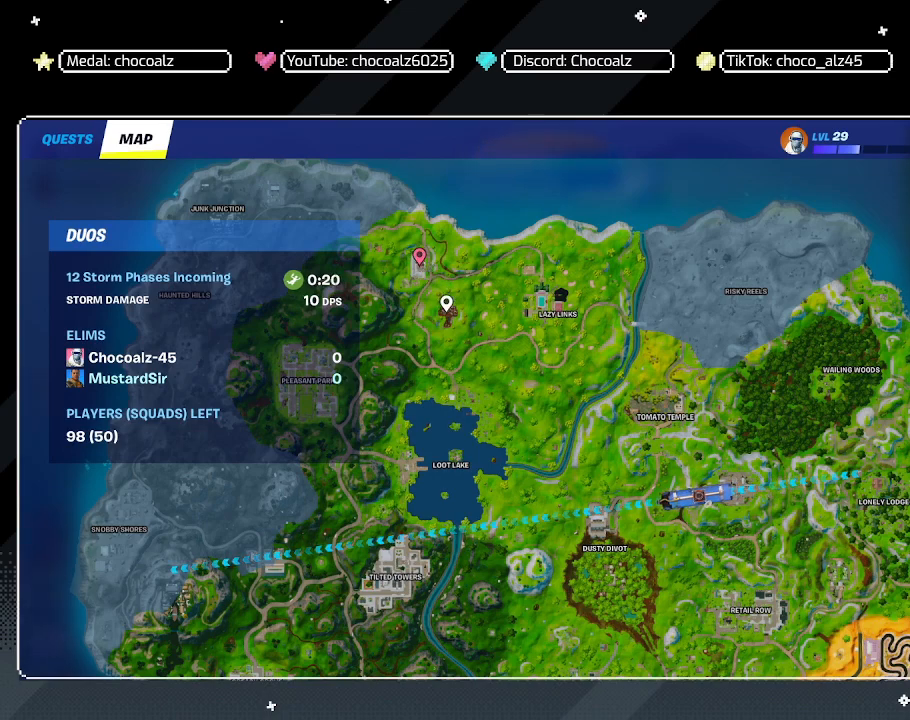
{"keys": [], "mouse": [], "mouse_move": "still", "events": []}
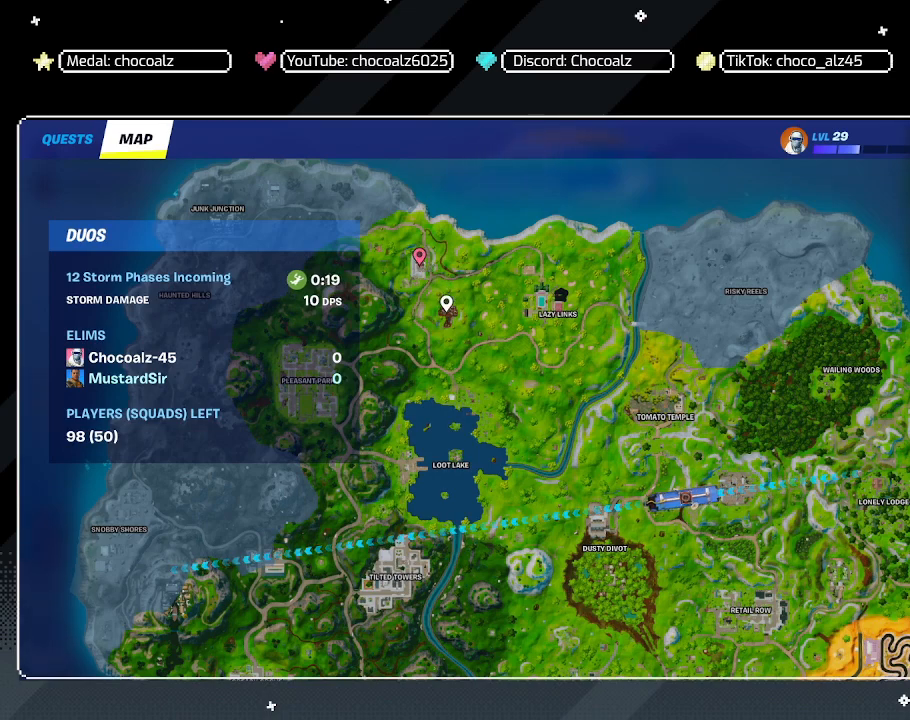
{"keys": [], "mouse": [], "mouse_move": "up-left", "events": []}
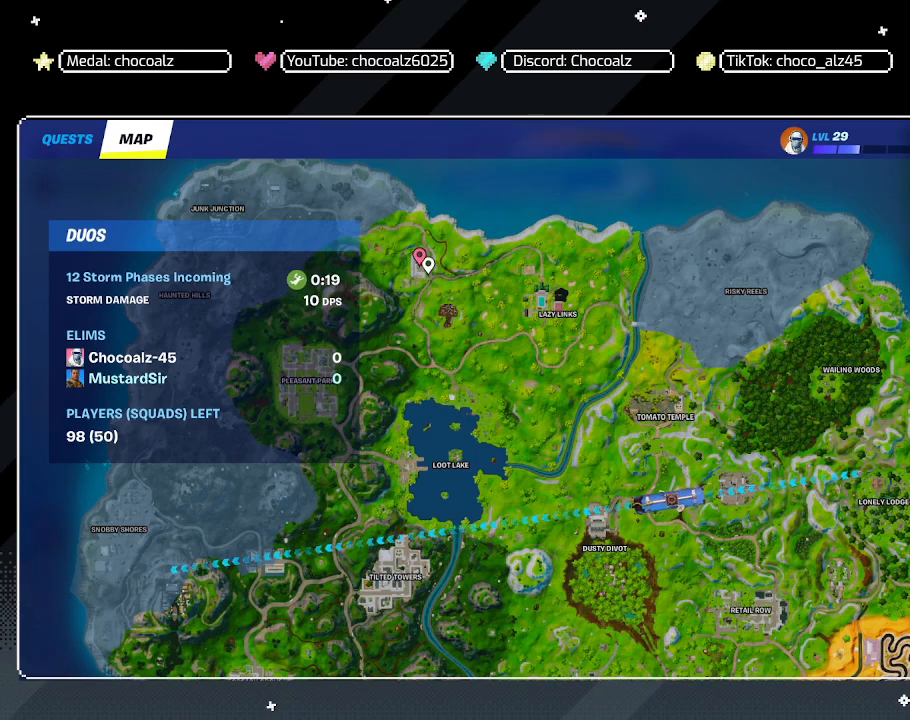
{"keys": [], "mouse": [], "mouse_move": "still", "events": []}